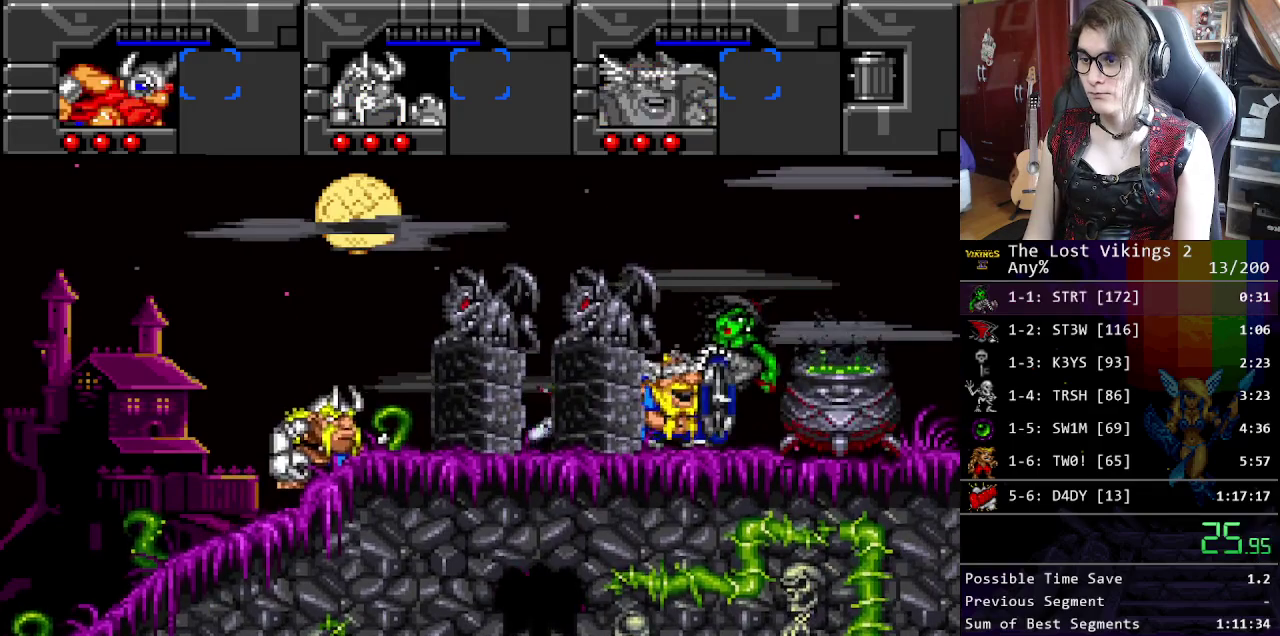
Gameplay with a controller (Nintendo layout); each line is a JSON object with the inputs held at the frame after it. "events" lists button and stick changes between this image and that frame as [ms after this image, input, new state], when the widget could be followed in between. Not read: DPAD_DOWN DPAD_LEFT DPAD_RIGHT DPAD_UP L3 R3.
{"buttons": ["R1"], "events": [[384, "R1", "down"]]}
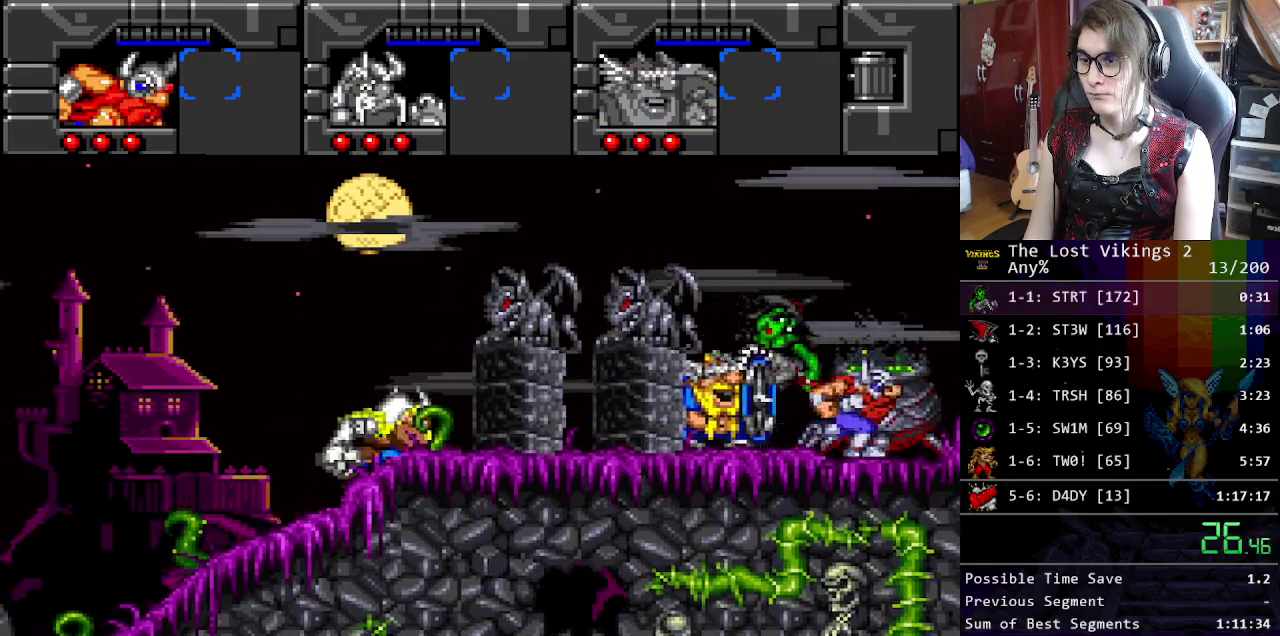
{"buttons": [], "events": [[17, "R1", "up"]]}
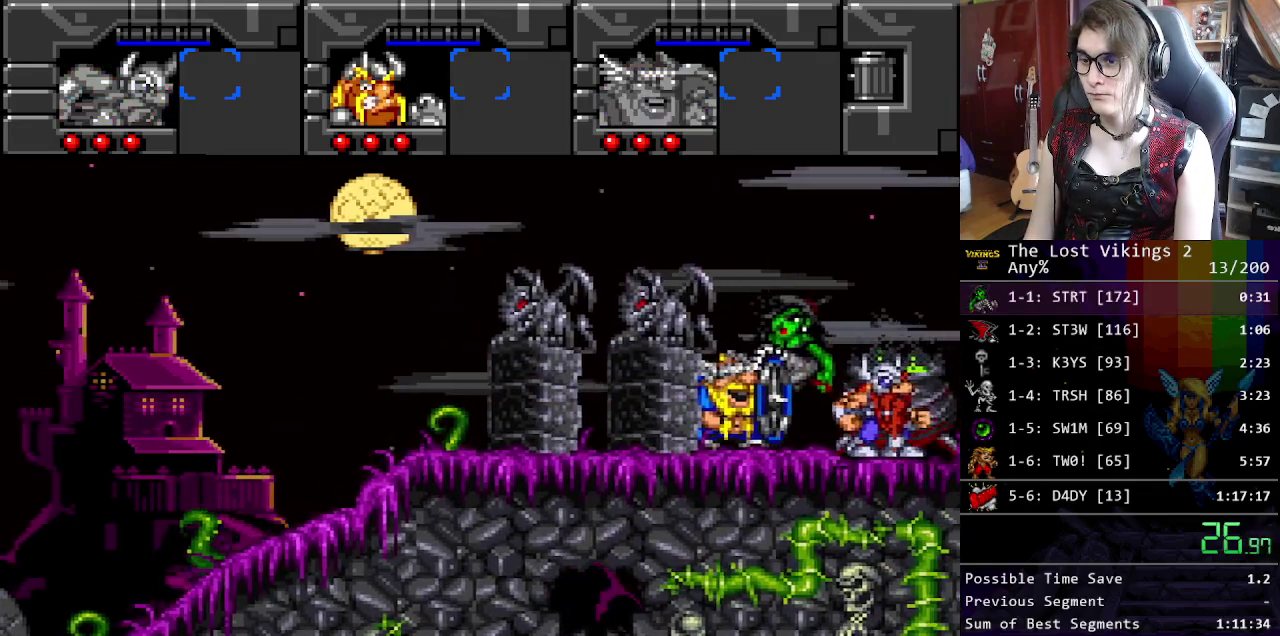
{"buttons": [], "events": []}
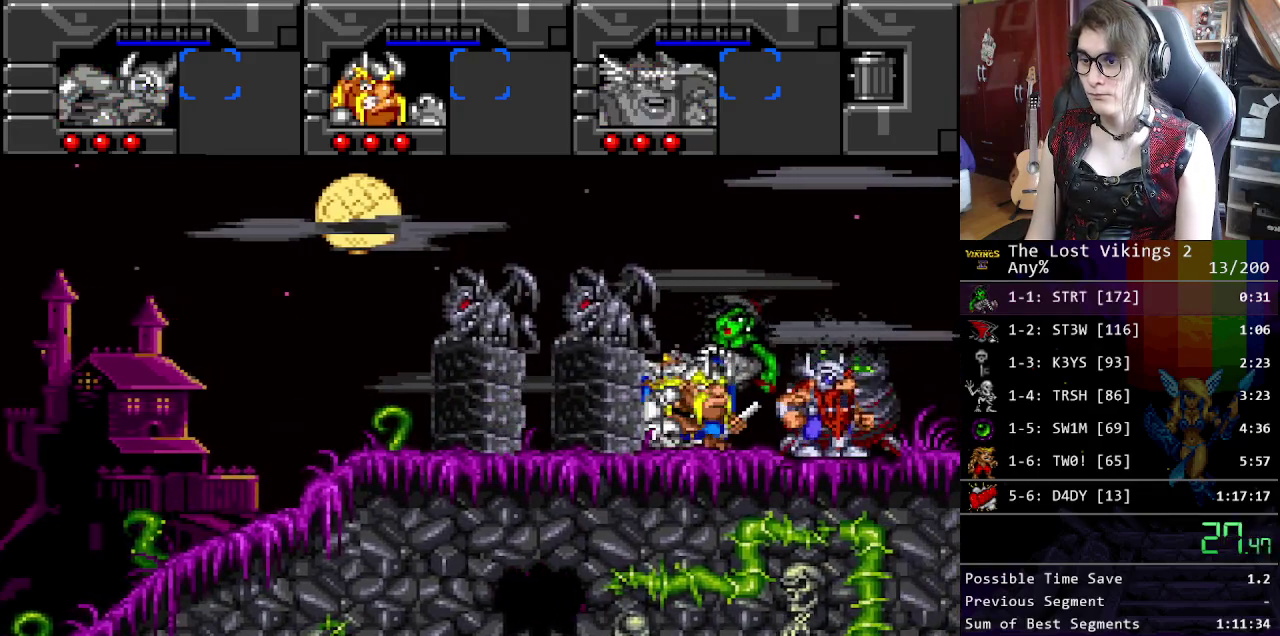
{"buttons": ["A", "X"], "events": [[385, "X", "down"], [435, "A", "down"]]}
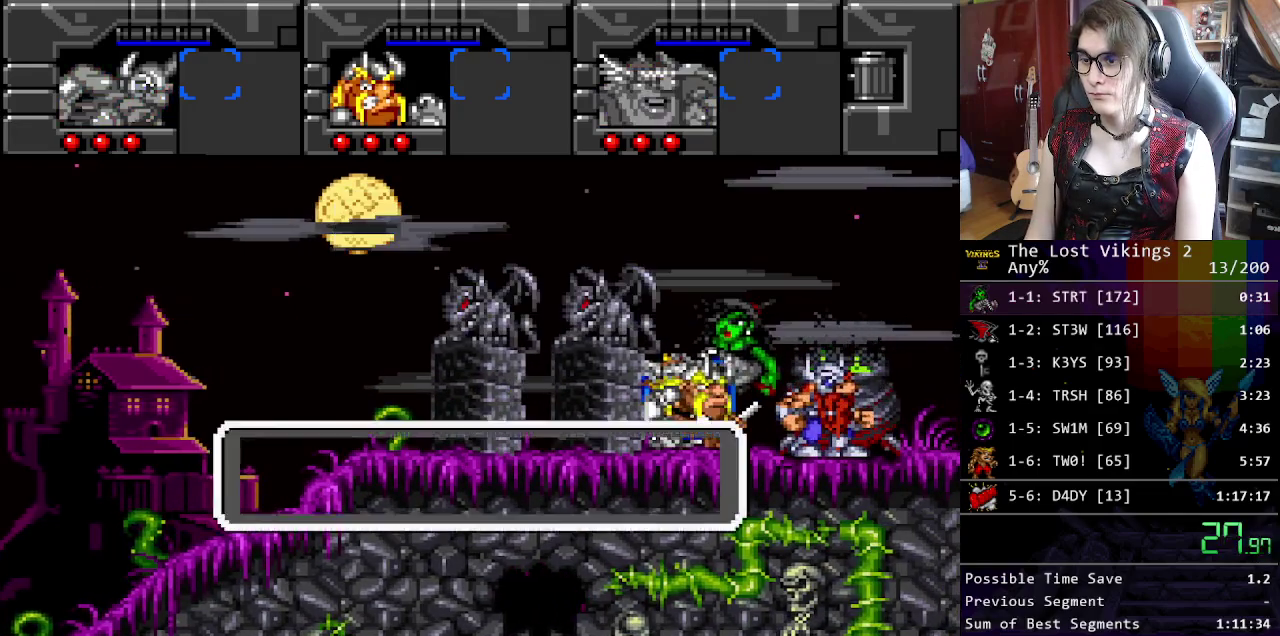
{"buttons": ["X"], "events": [[16, "B", "down"], [16, "X", "up"], [33, "A", "up"], [100, "B", "up"], [100, "X", "down"], [183, "A", "down"], [183, "X", "up"], [200, "B", "down"], [234, "A", "up"], [300, "X", "down"], [317, "B", "up"], [367, "A", "down"], [384, "X", "up"], [417, "B", "down"], [451, "A", "up"], [484, "B", "up"], [501, "X", "down"]]}
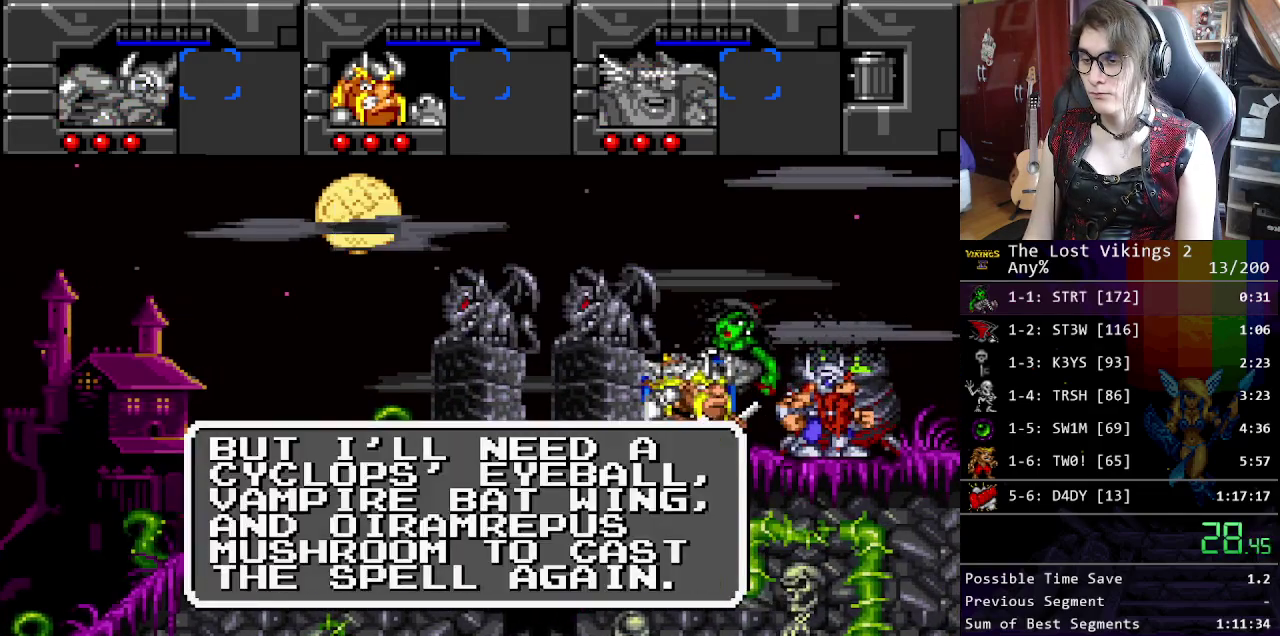
{"buttons": ["A", "B"], "events": [[83, "A", "down"], [117, "B", "down"], [117, "X", "up"], [133, "A", "up"], [200, "B", "up"], [200, "X", "down"], [250, "A", "down"], [267, "X", "up"], [301, "B", "down"], [317, "A", "up"], [384, "B", "up"], [401, "X", "down"], [451, "A", "down"], [468, "X", "up"], [484, "B", "down"]]}
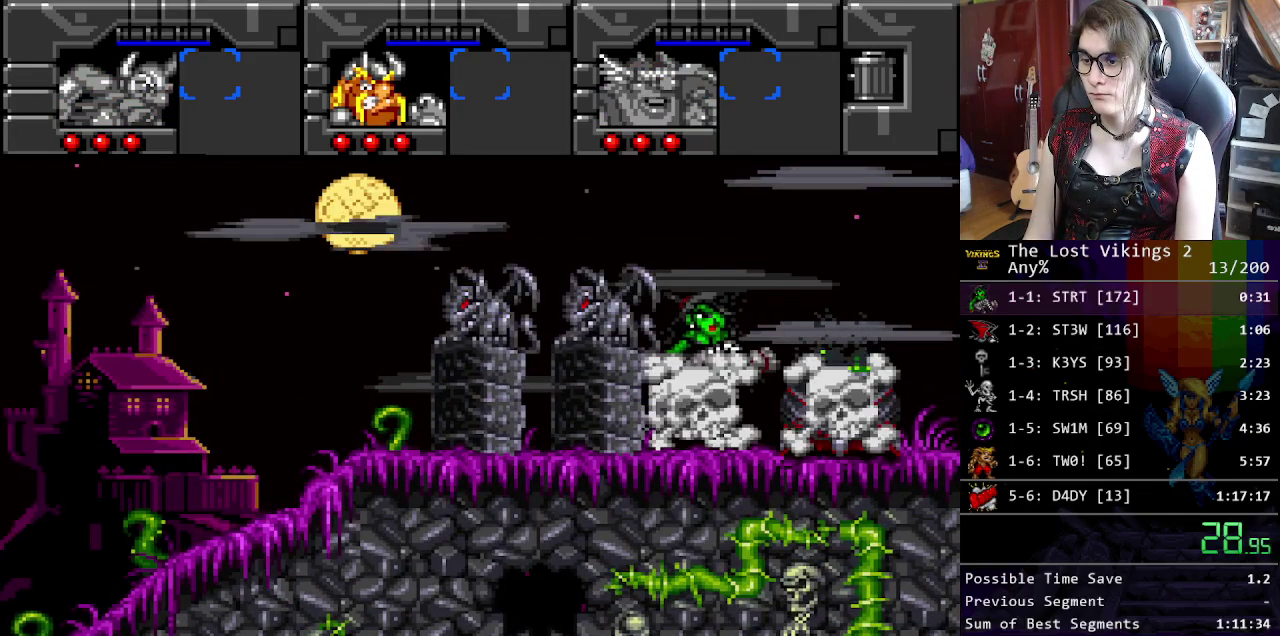
{"buttons": [], "events": [[17, "A", "up"], [67, "B", "up"], [67, "X", "down"], [150, "X", "up"]]}
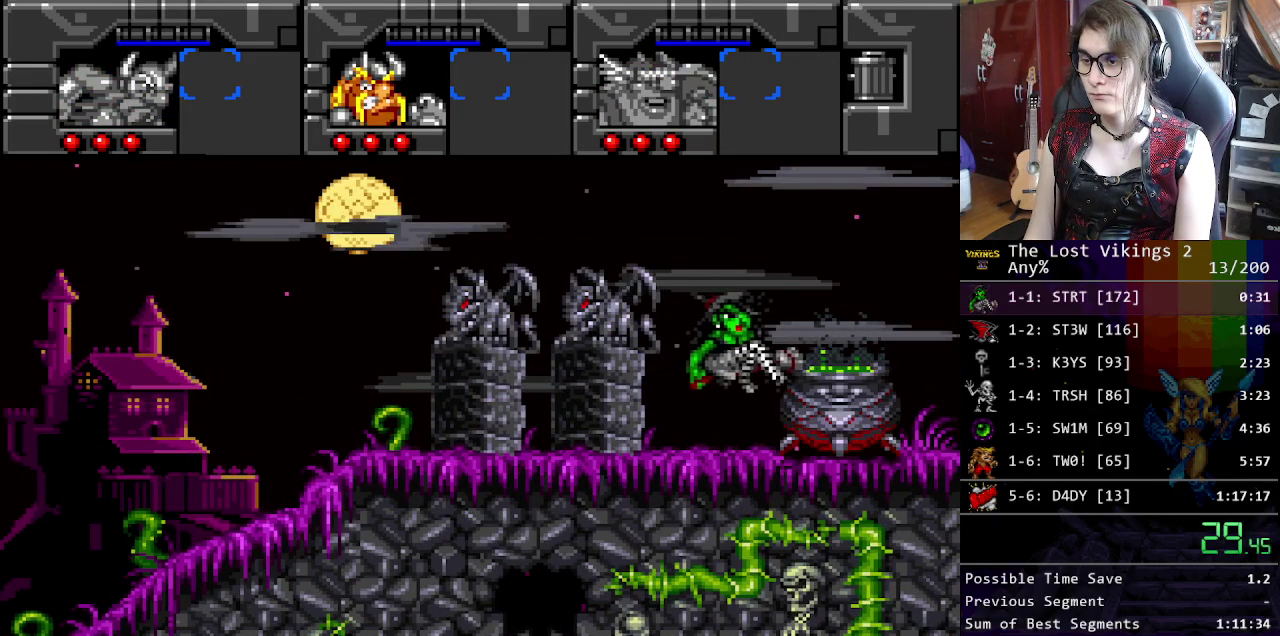
{"buttons": [], "events": []}
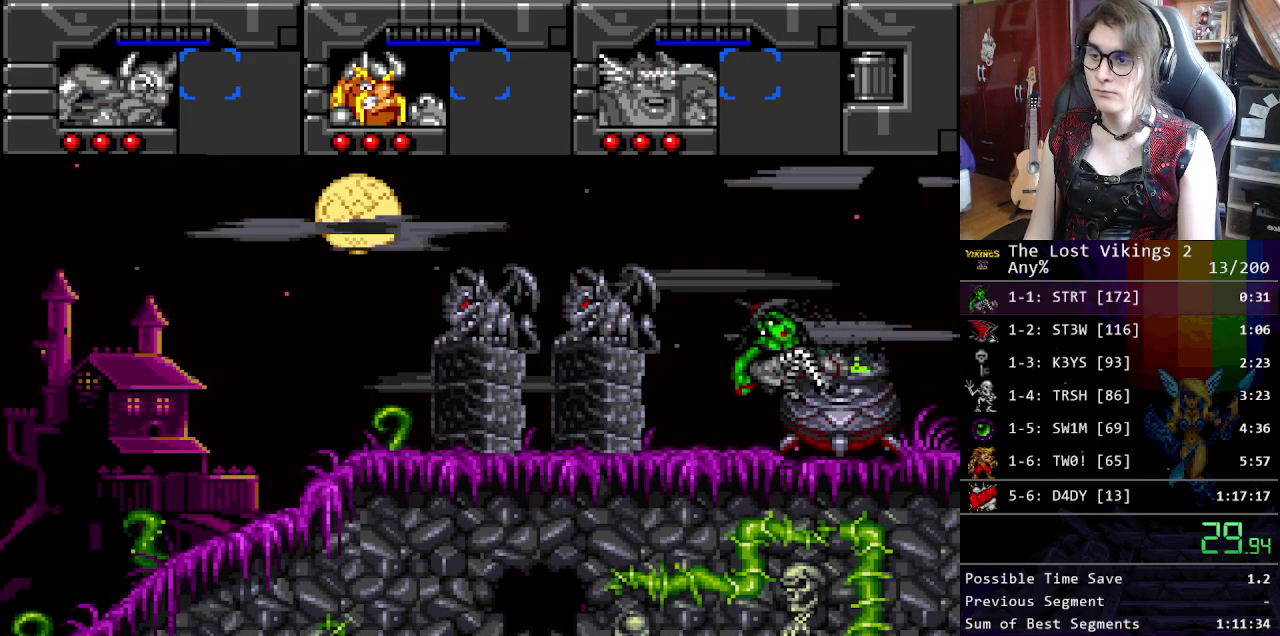
{"buttons": [], "events": []}
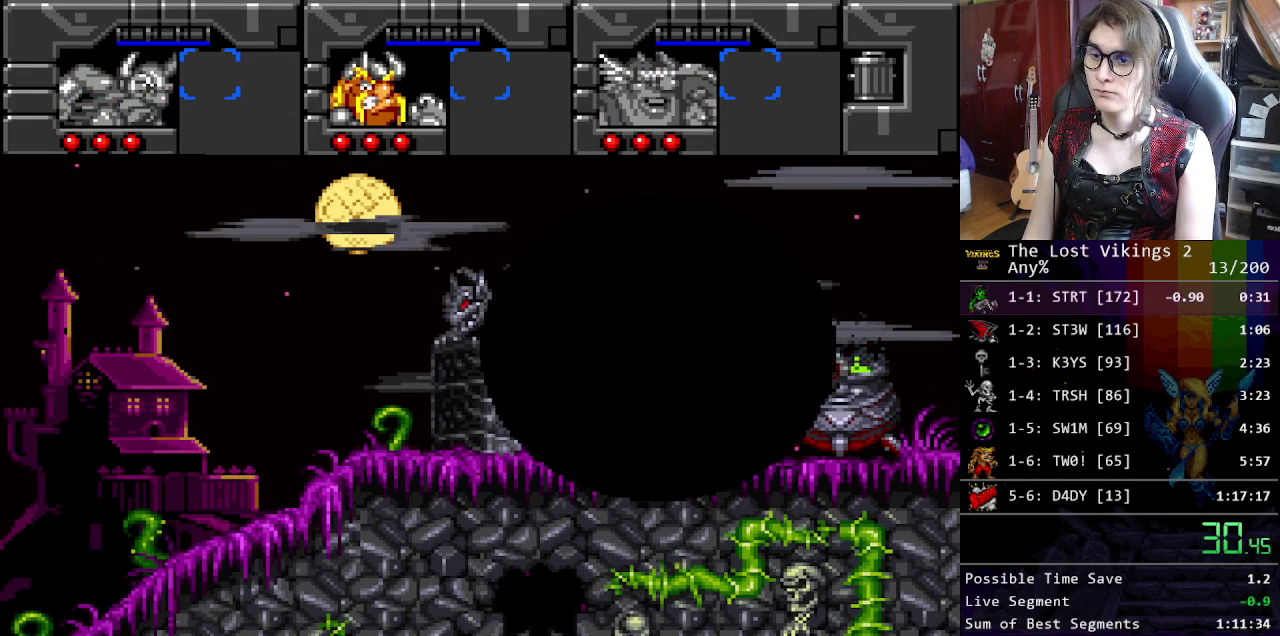
{"buttons": [], "events": []}
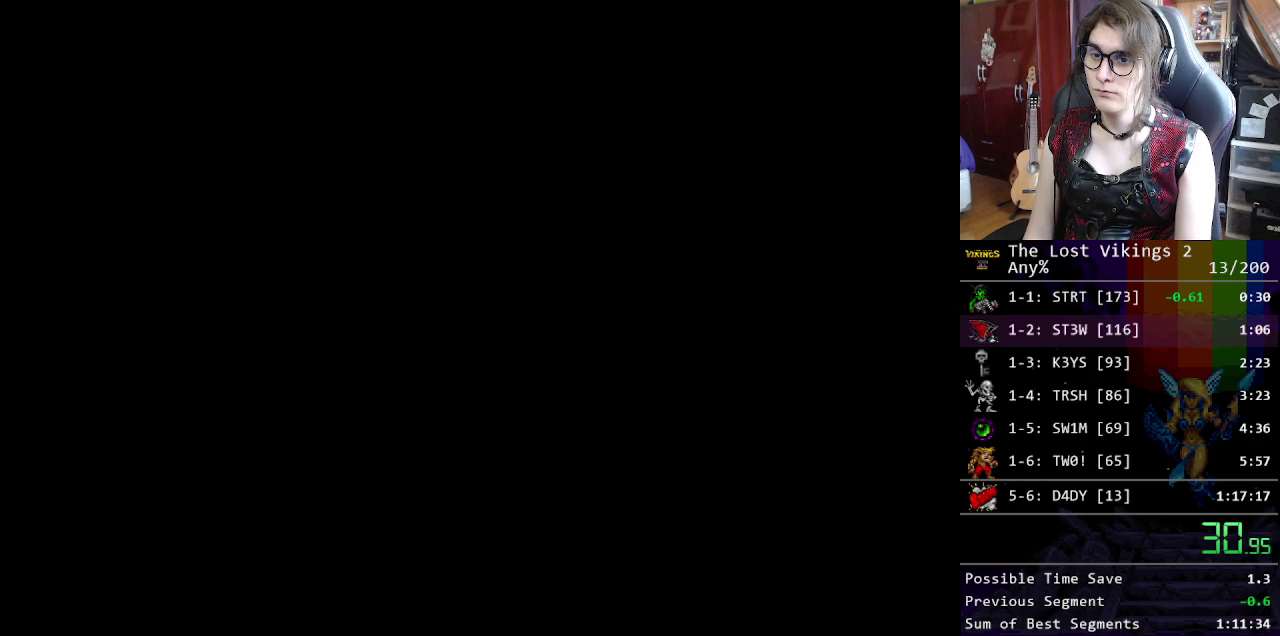
{"buttons": [], "events": []}
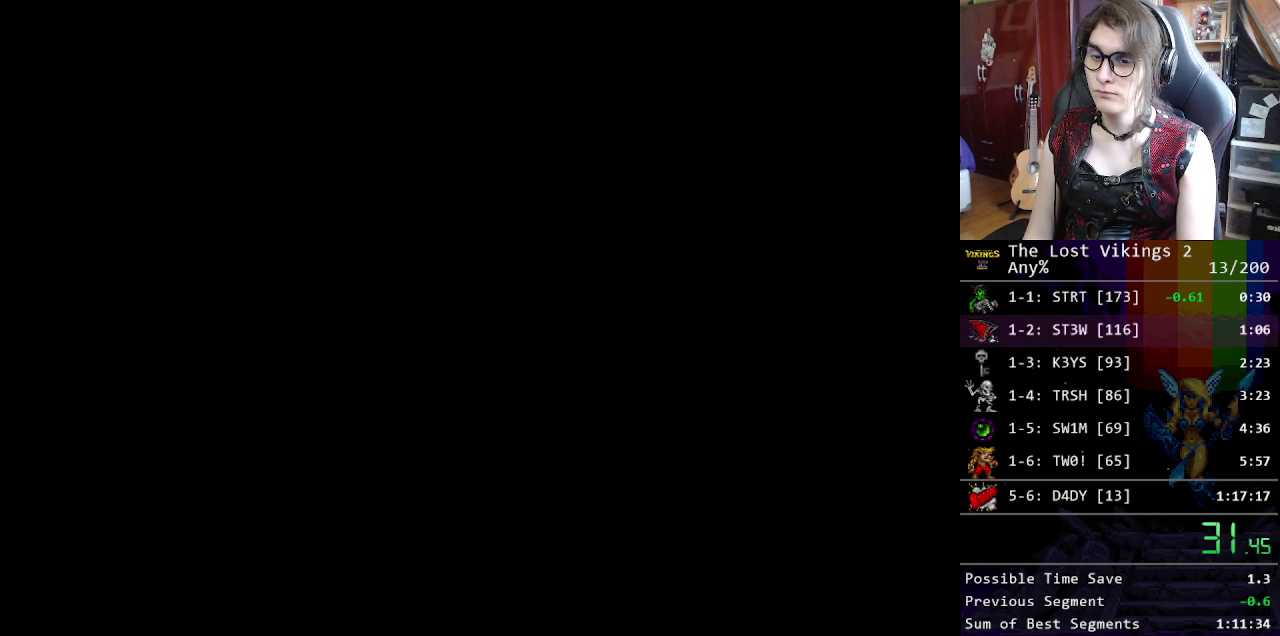
{"buttons": [], "events": []}
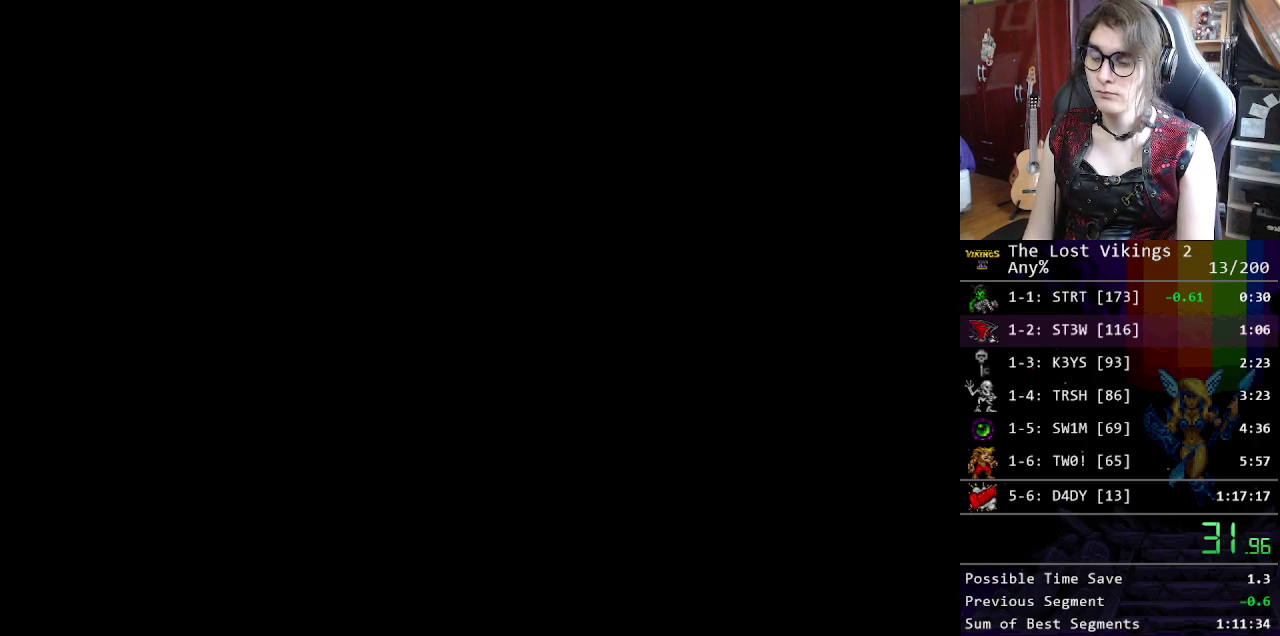
{"buttons": [], "events": []}
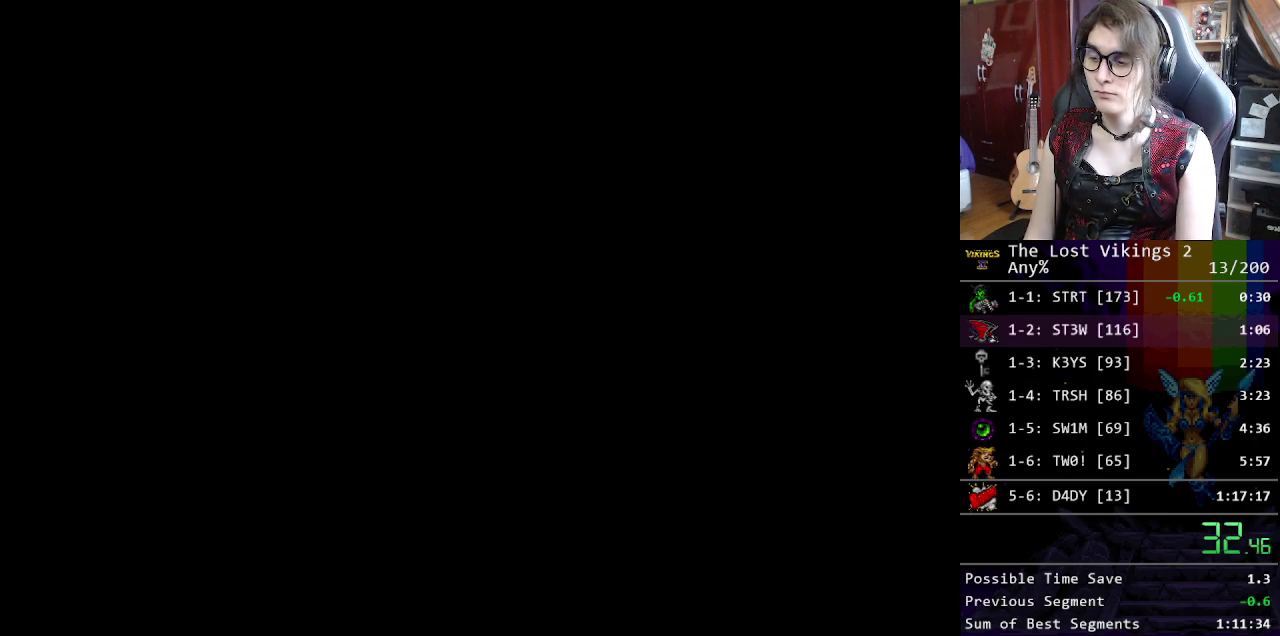
{"buttons": [], "events": []}
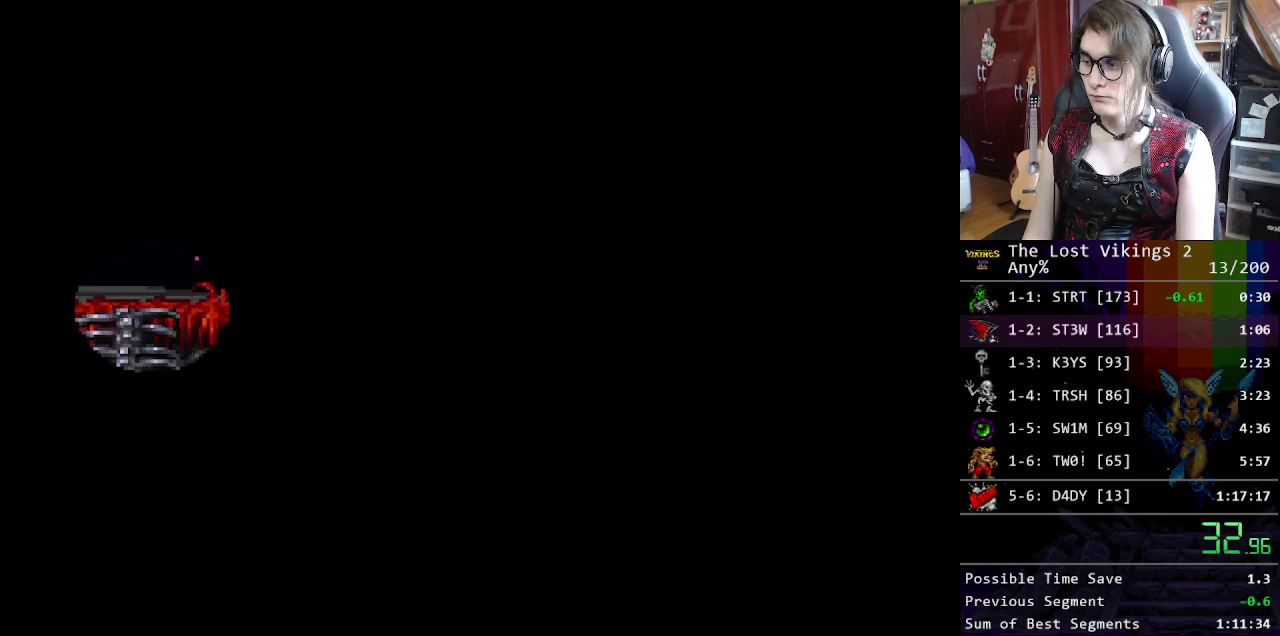
{"buttons": [], "events": [[50, "X", "down"], [167, "X", "up"], [267, "X", "down"], [317, "X", "up"], [434, "X", "down"], [484, "X", "up"]]}
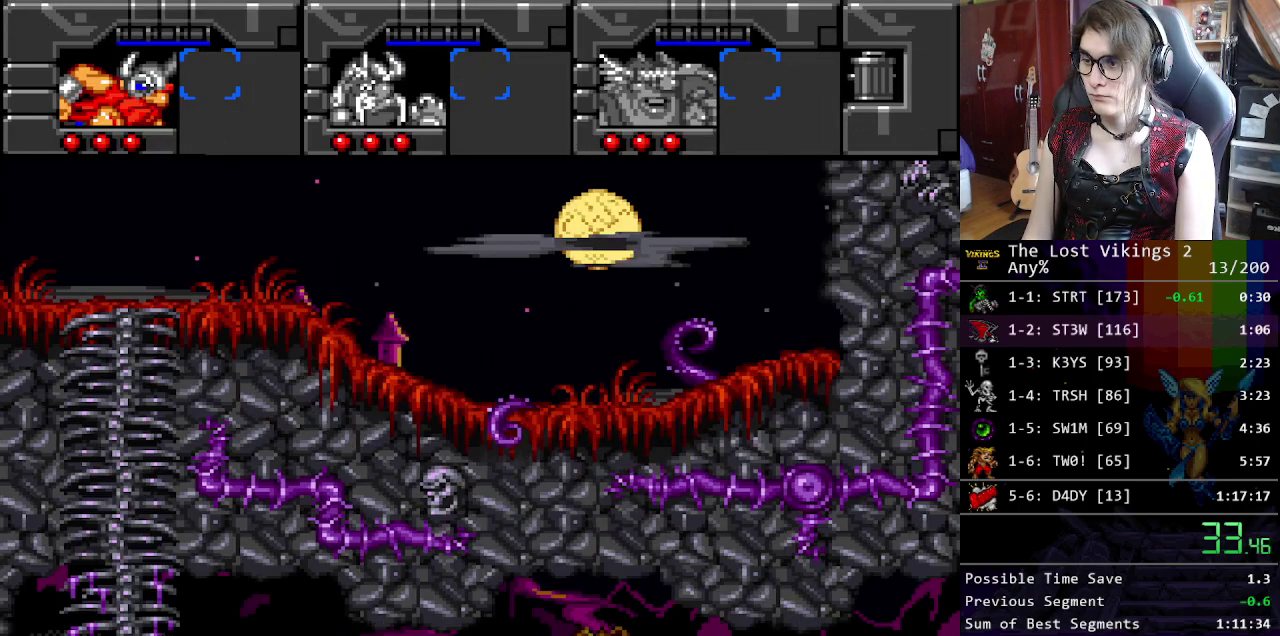
{"buttons": ["X"], "events": [[217, "X", "down"], [267, "X", "up"], [368, "X", "down"], [434, "X", "up"], [484, "X", "down"]]}
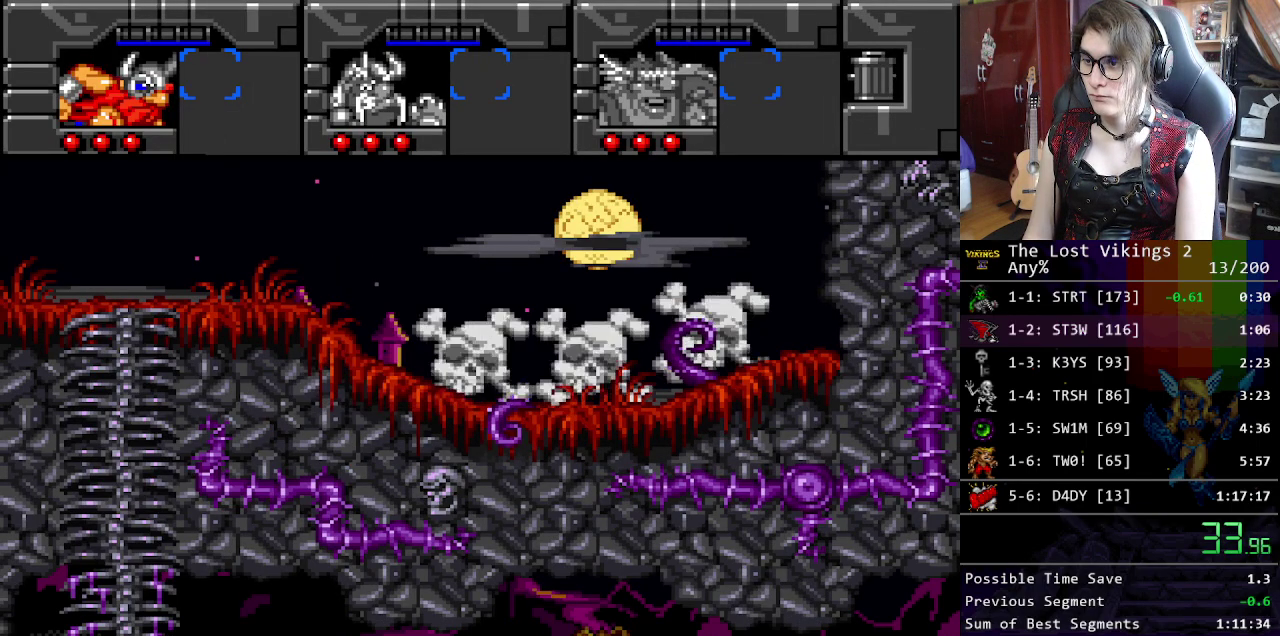
{"buttons": ["B"], "events": [[84, "X", "up"], [468, "B", "down"]]}
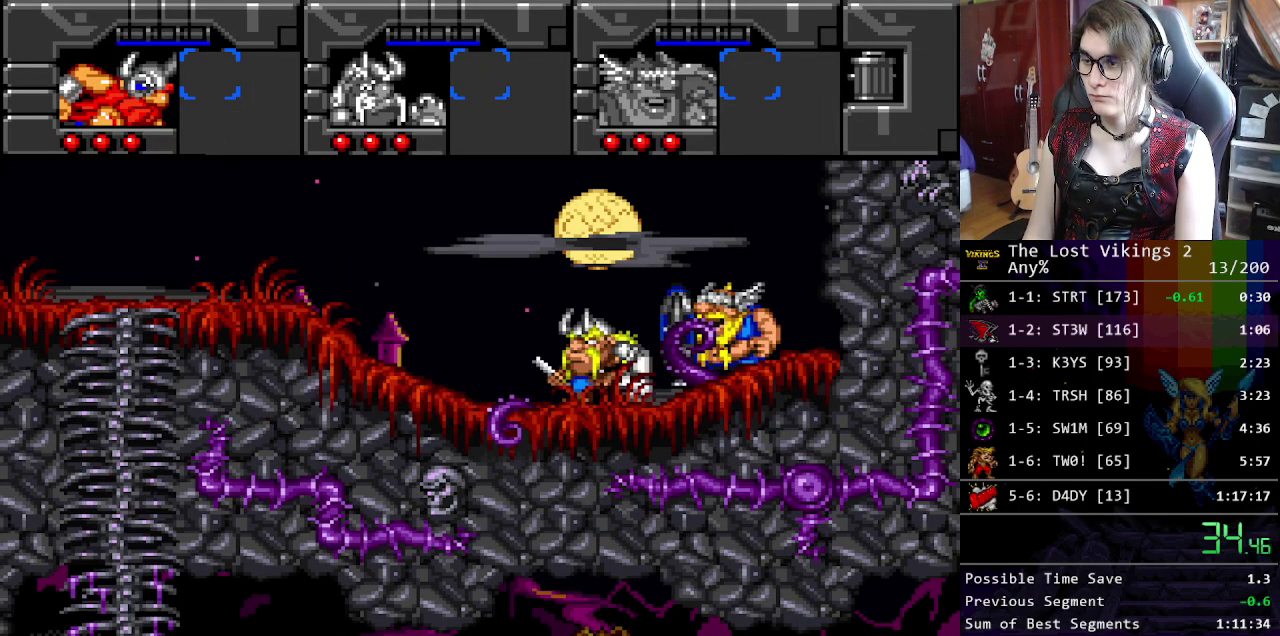
{"buttons": [], "events": [[218, "B", "up"], [218, "R1", "down"], [351, "R1", "up"]]}
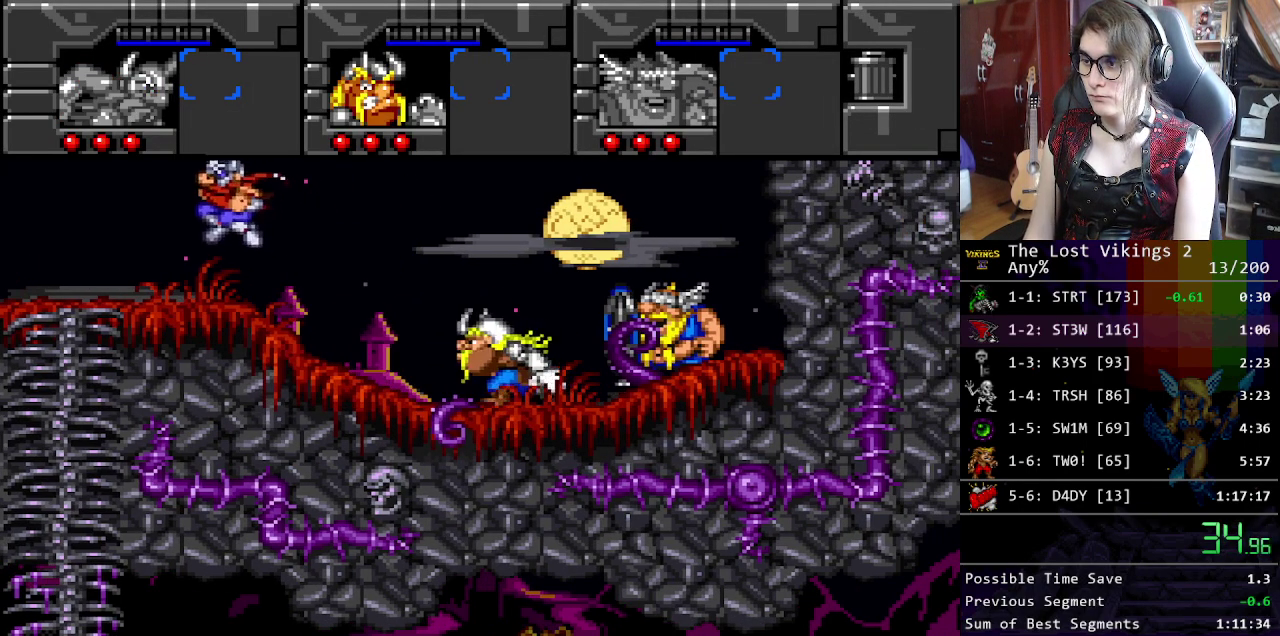
{"buttons": [], "events": []}
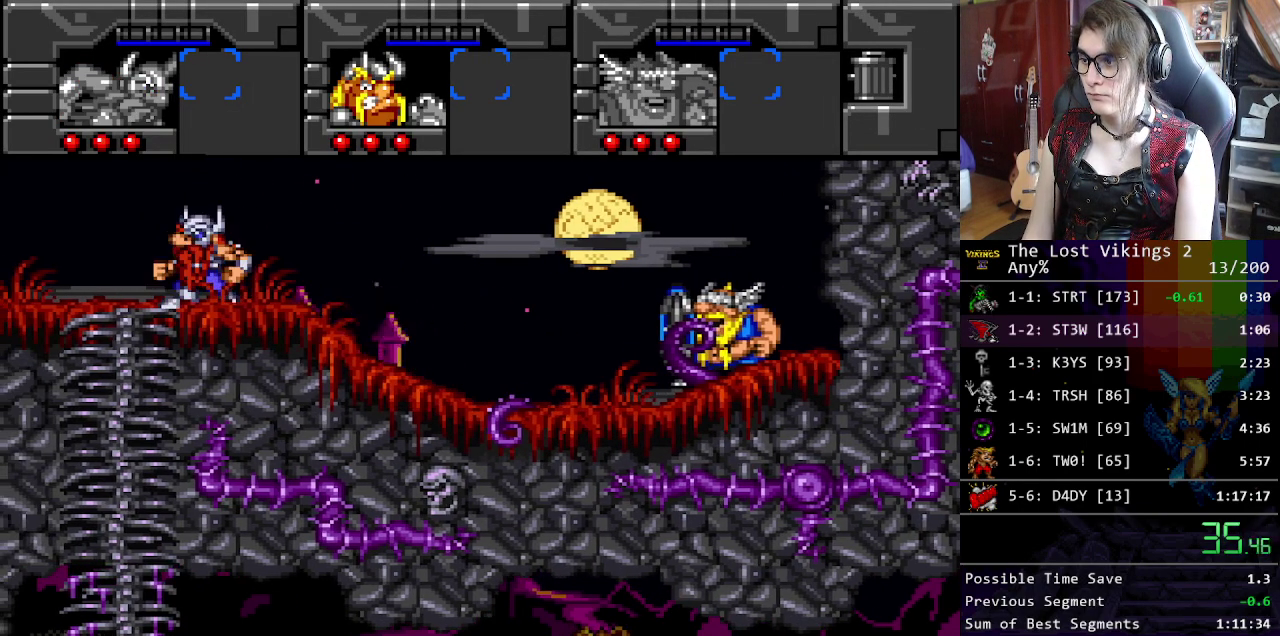
{"buttons": [], "events": []}
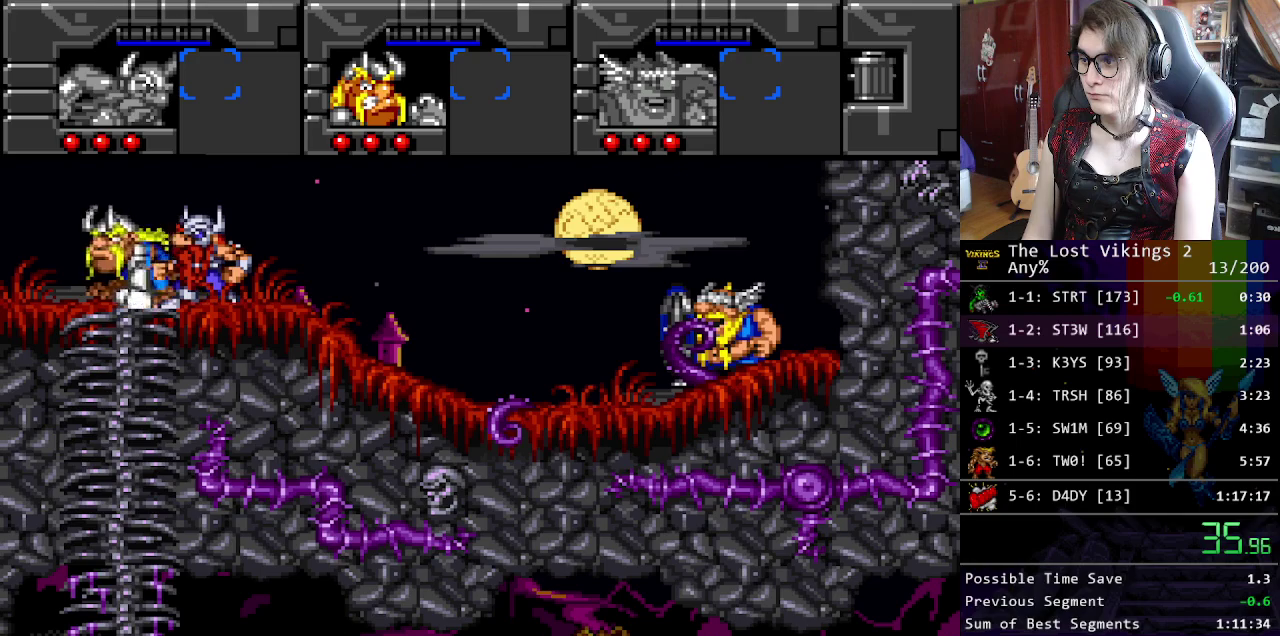
{"buttons": ["R1"], "events": [[451, "R1", "down"]]}
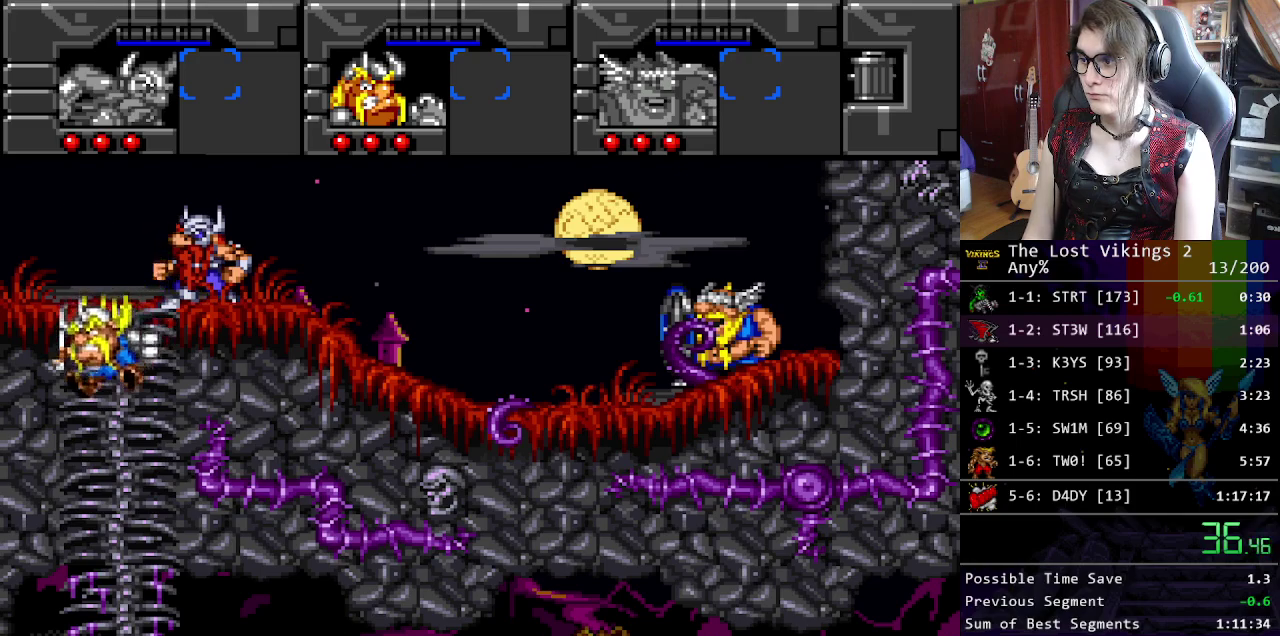
{"buttons": [], "events": [[67, "R1", "up"]]}
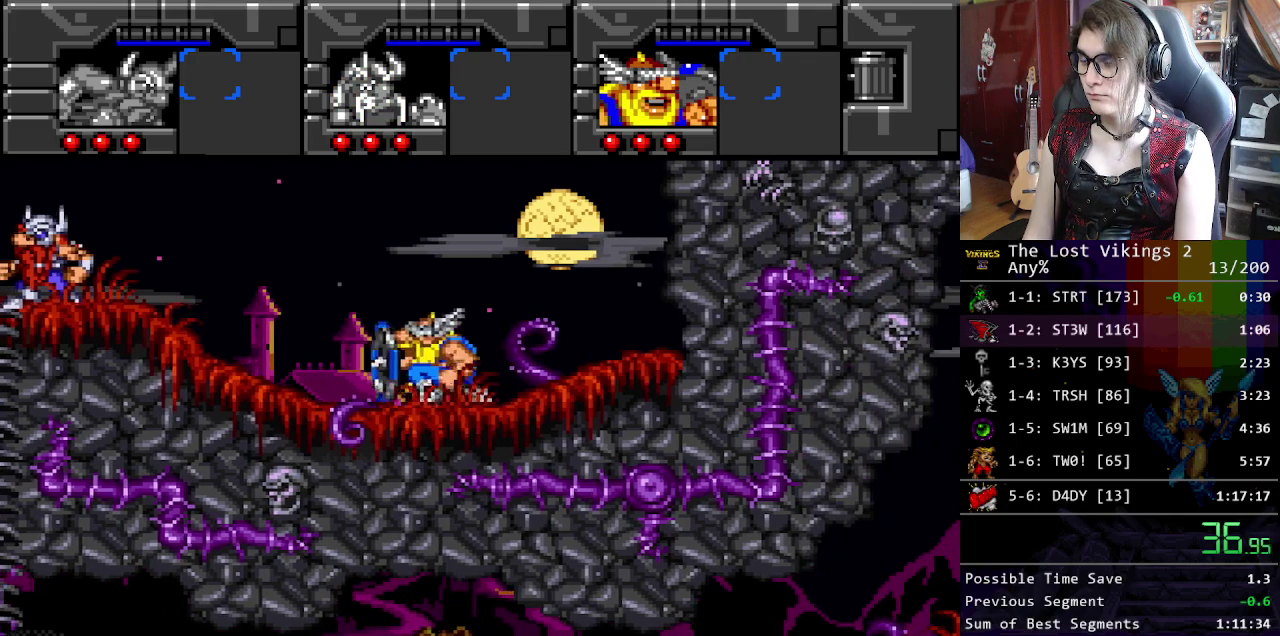
{"buttons": [], "events": []}
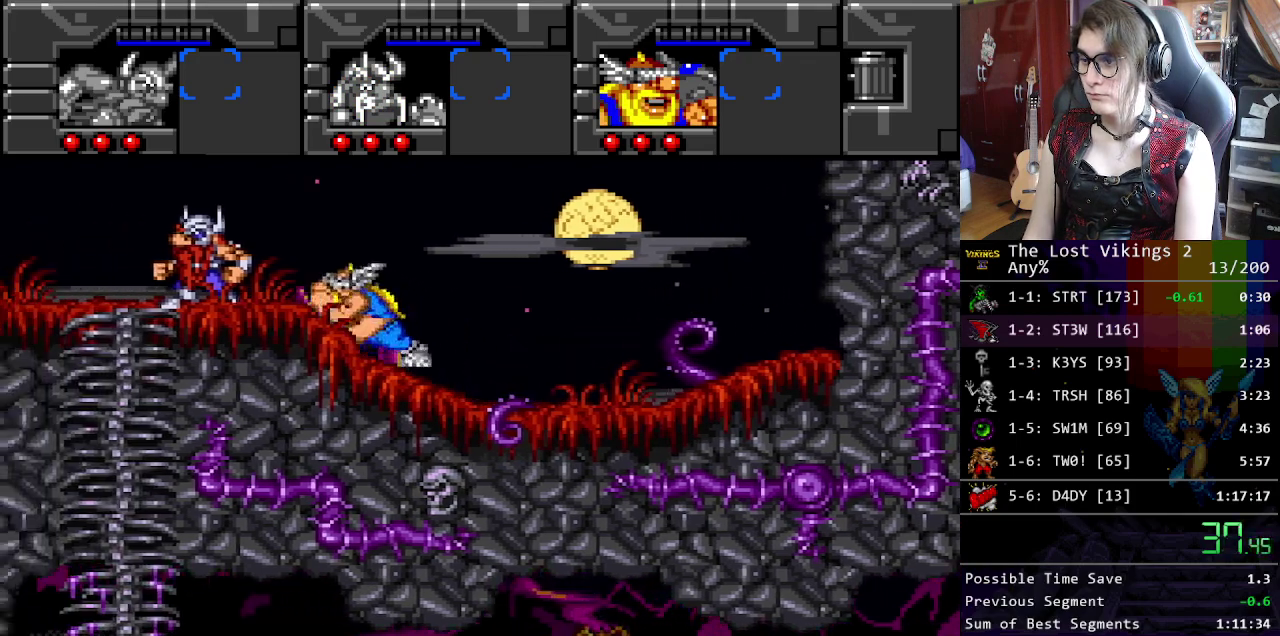
{"buttons": [], "events": []}
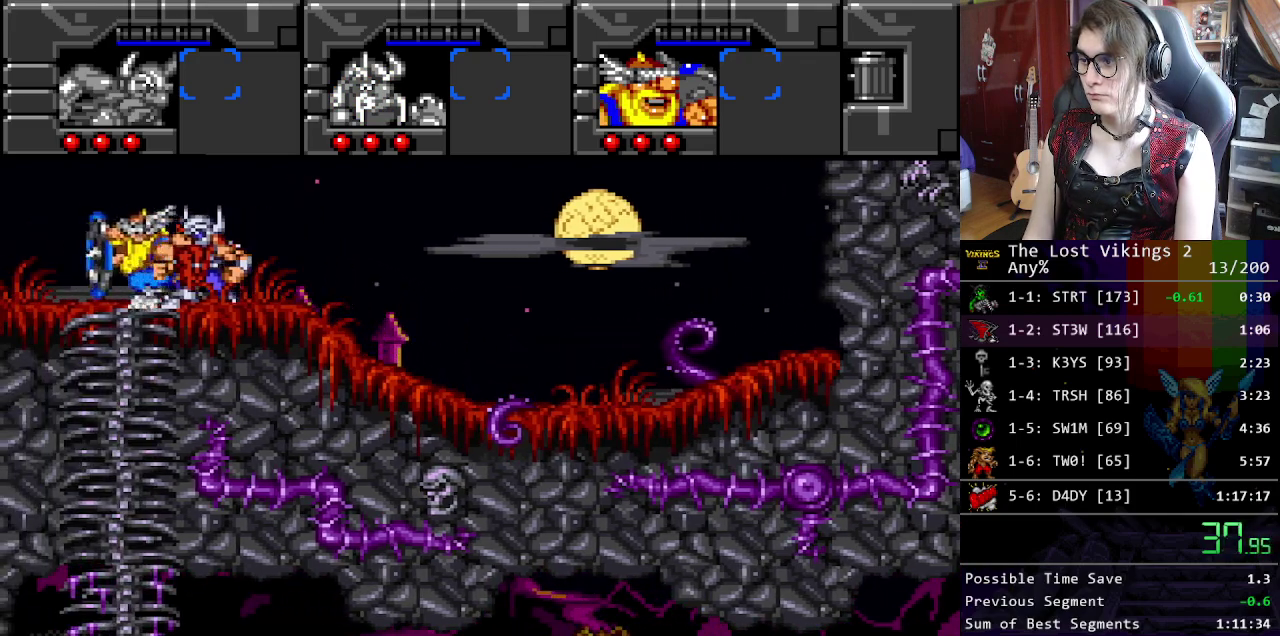
{"buttons": ["R1"], "events": [[501, "R1", "down"]]}
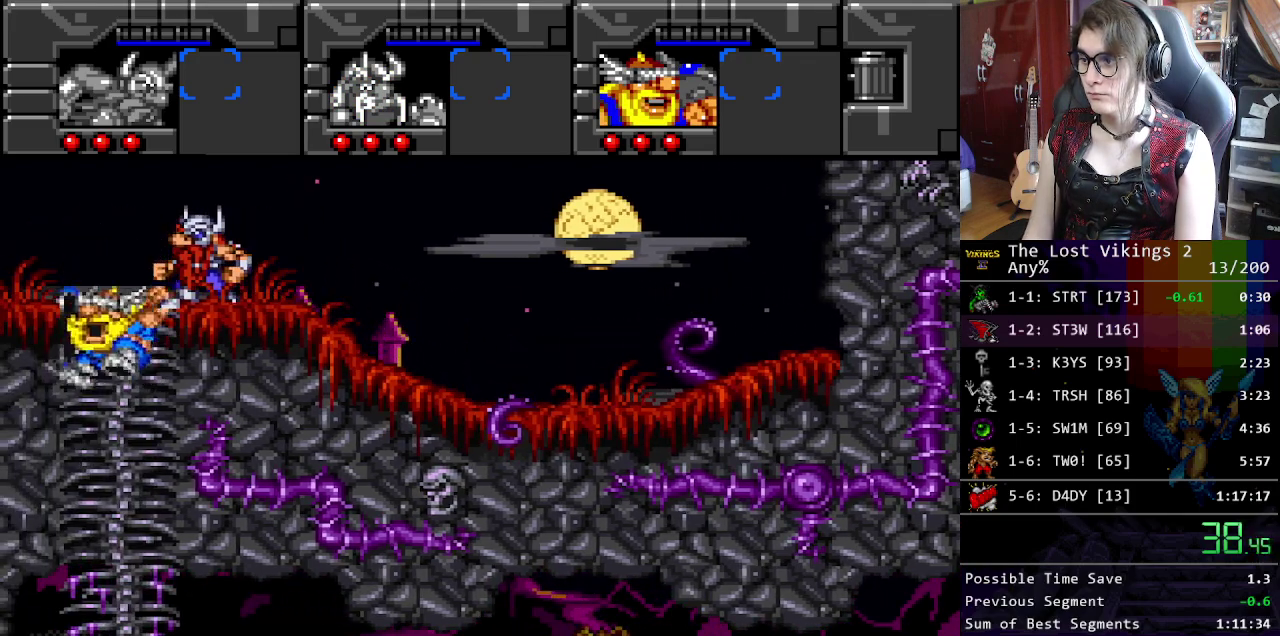
{"buttons": [], "events": [[117, "R1", "up"]]}
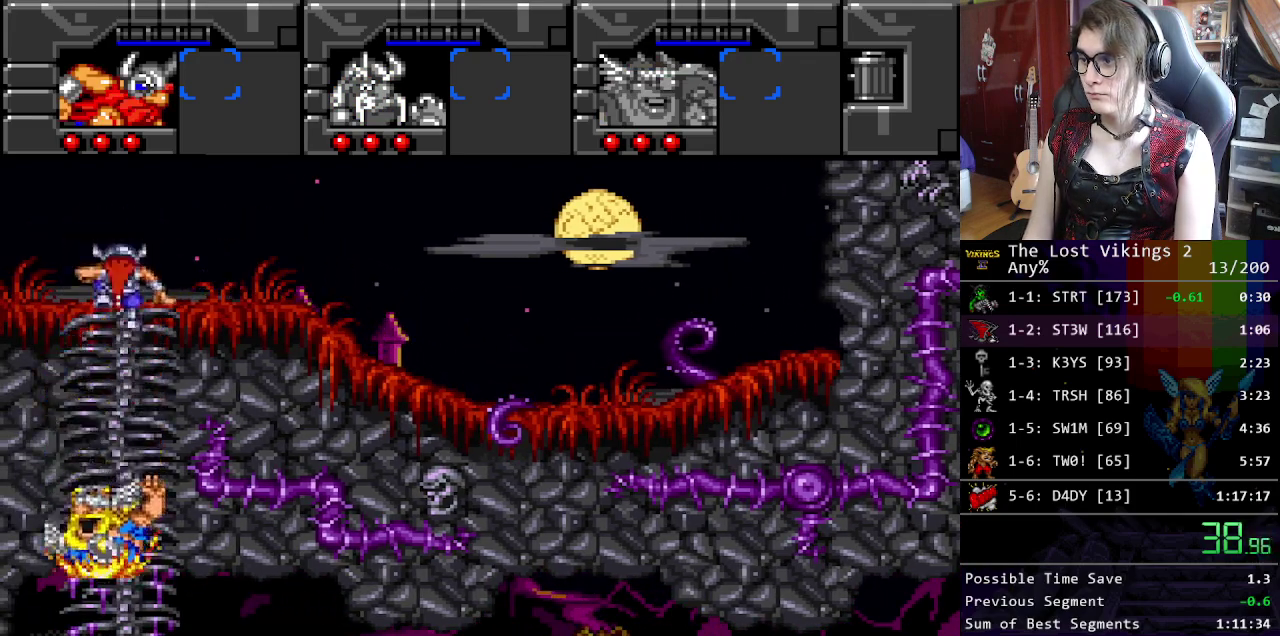
{"buttons": [], "events": [[334, "R1", "down"], [401, "R1", "up"]]}
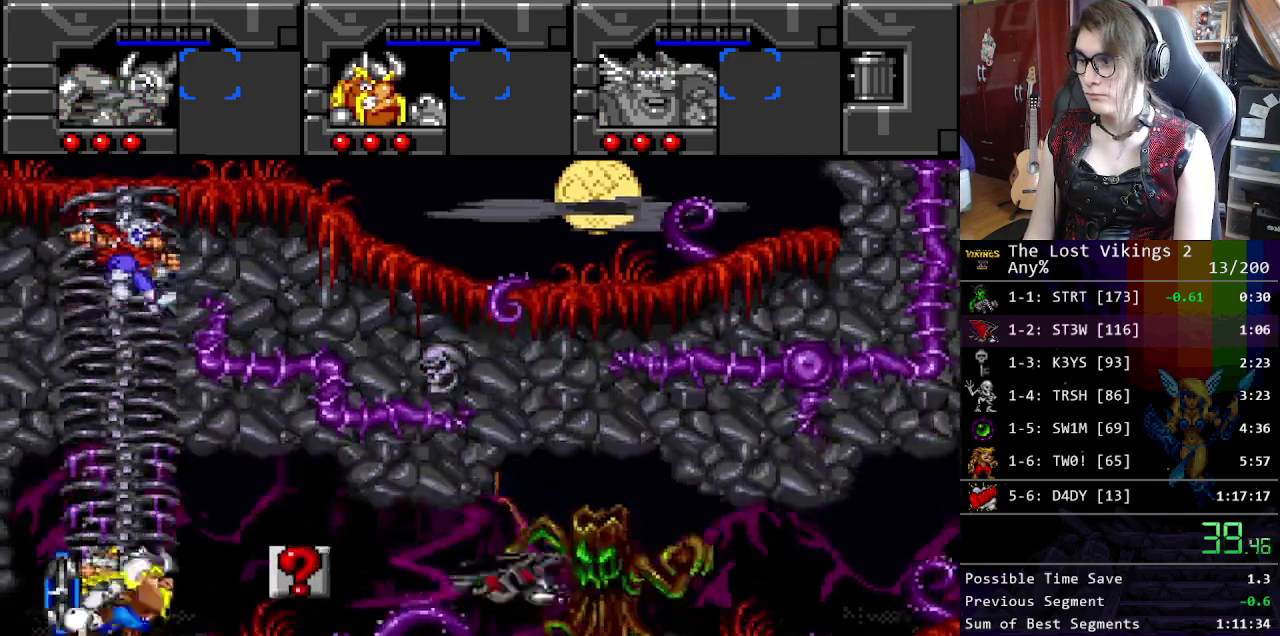
{"buttons": [], "events": []}
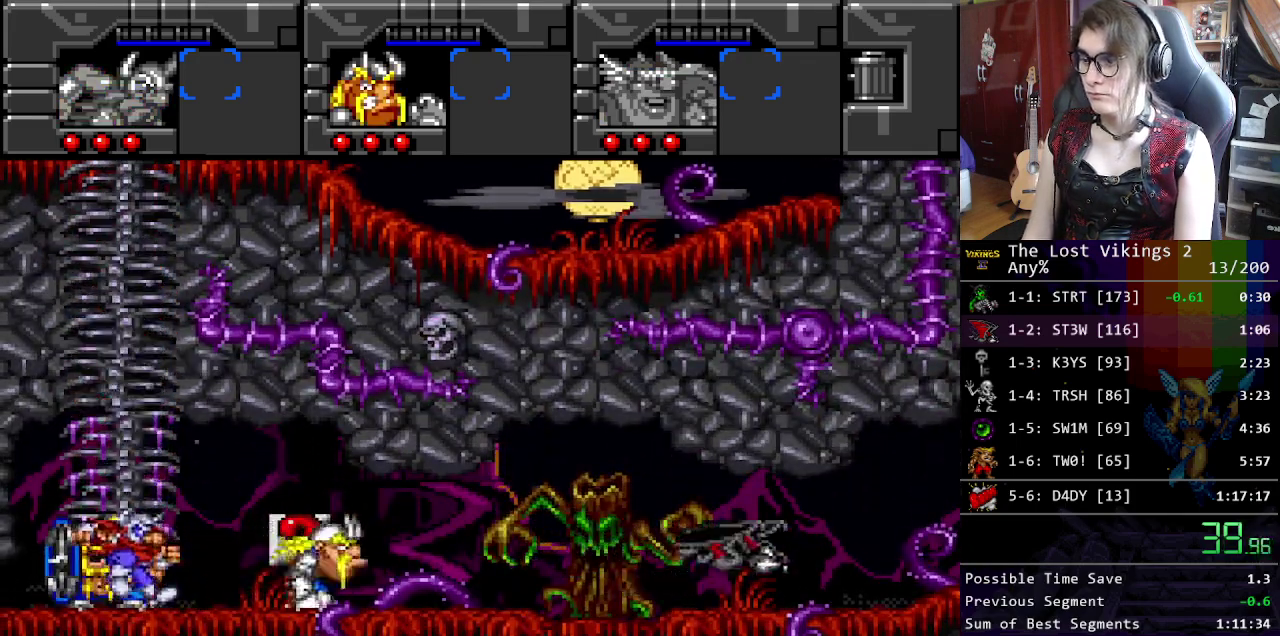
{"buttons": ["L1"], "events": [[250, "Y", "down"], [417, "Y", "up"], [501, "L1", "down"]]}